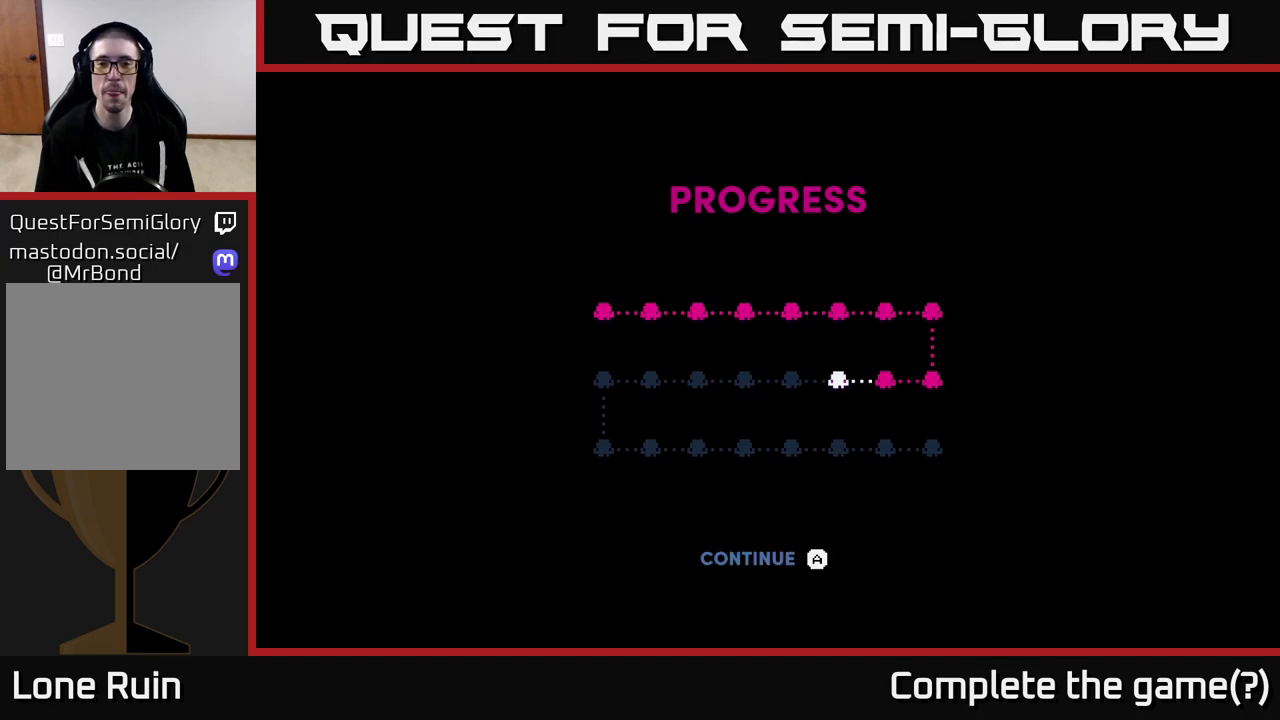
Gameplay with a controller (Xbox layout); each line is a JSON object with the inputs held at the frame after it. "events" lists button and stick changes between this image and that frame as [ms after this image, input, new state], when the widget could be followed in between.
{"buttons": [], "left_stick": "center", "right_stick": "center", "events": [[233, "A", "down"], [317, "A", "up"]]}
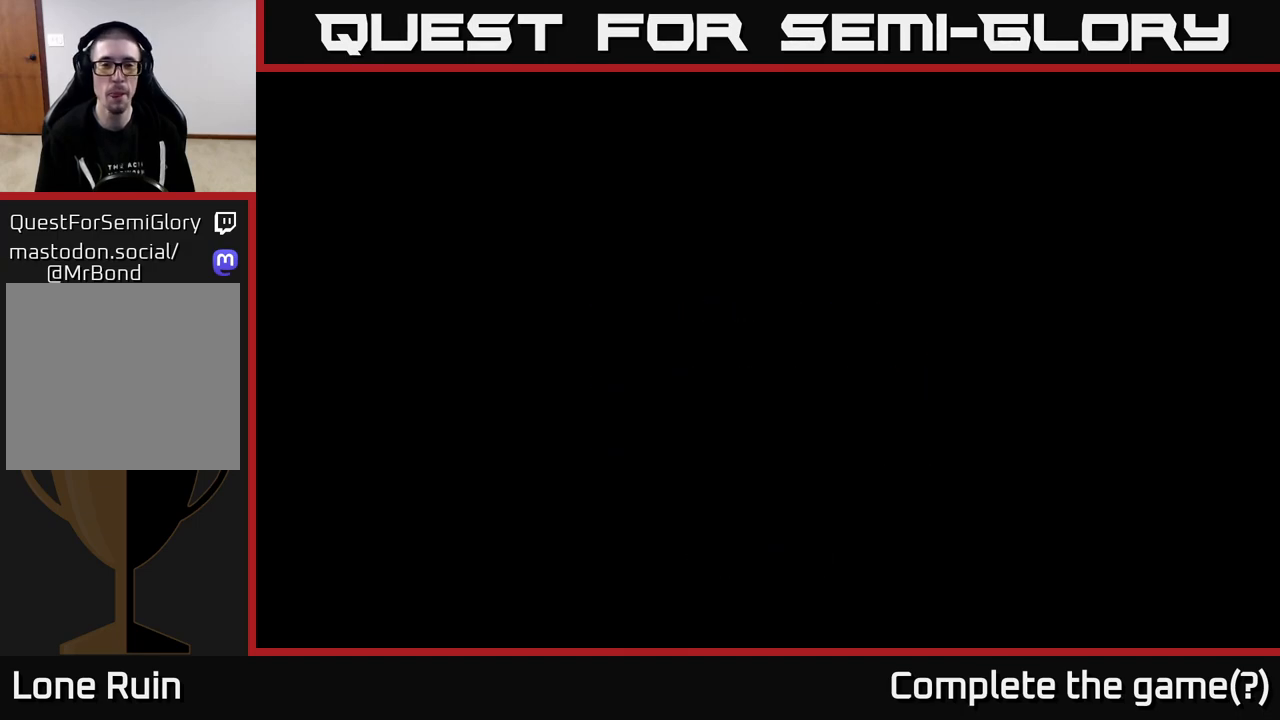
{"buttons": [], "left_stick": "up-right", "right_stick": "center", "events": [[117, "left_stick", "up-right"], [200, "right_stick", "up"], [500, "right_stick", "center"]]}
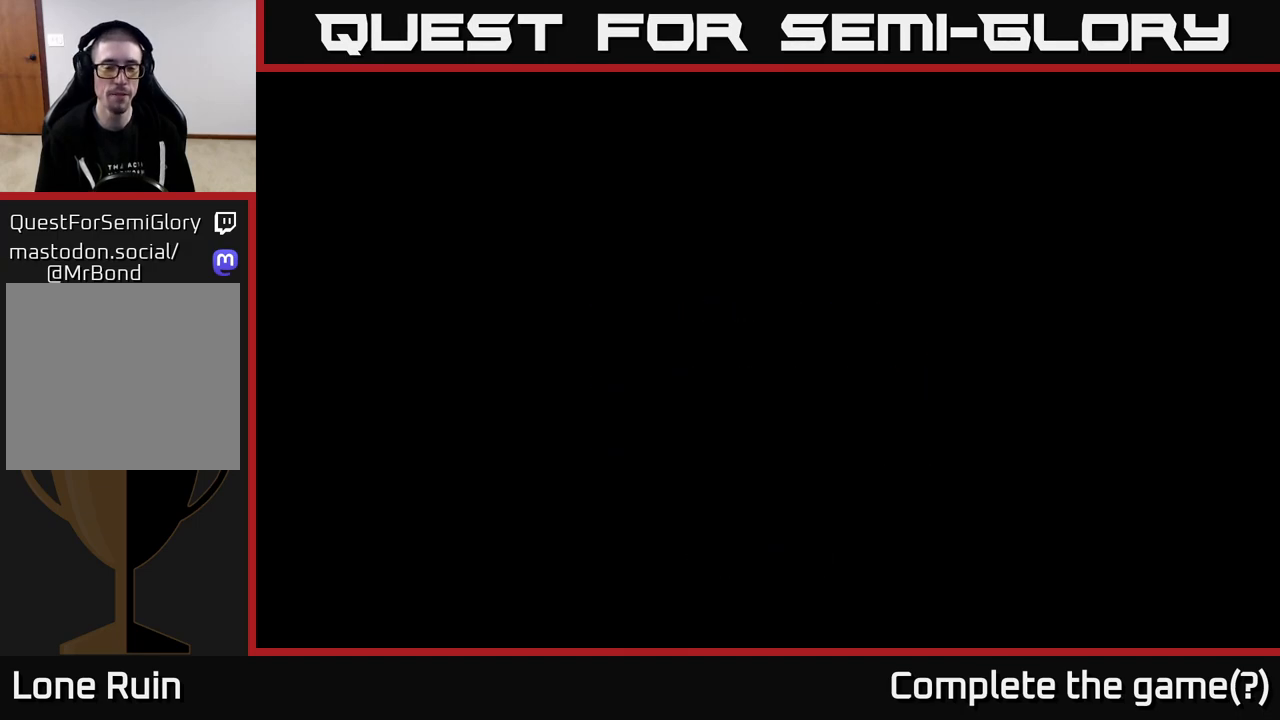
{"buttons": [], "left_stick": "up-right", "right_stick": "up-right", "events": [[400, "right_stick", "up-right"]]}
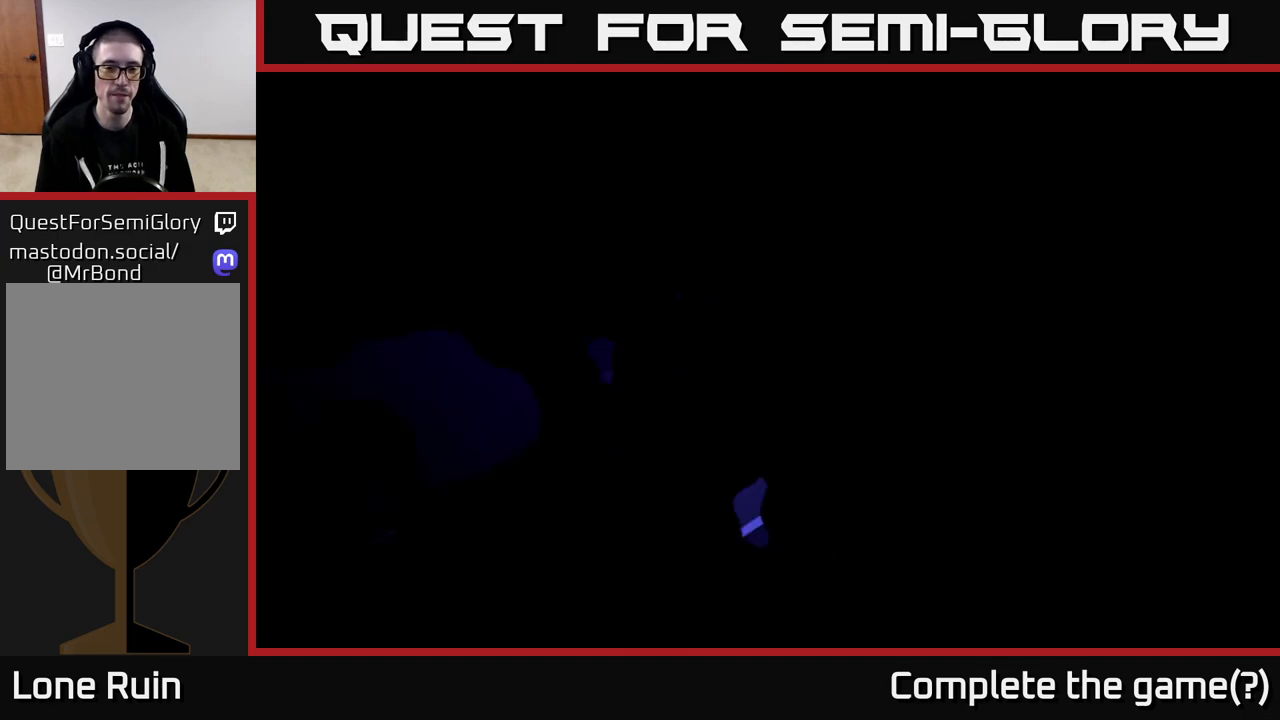
{"buttons": [], "left_stick": "up-right", "right_stick": "up-right", "events": []}
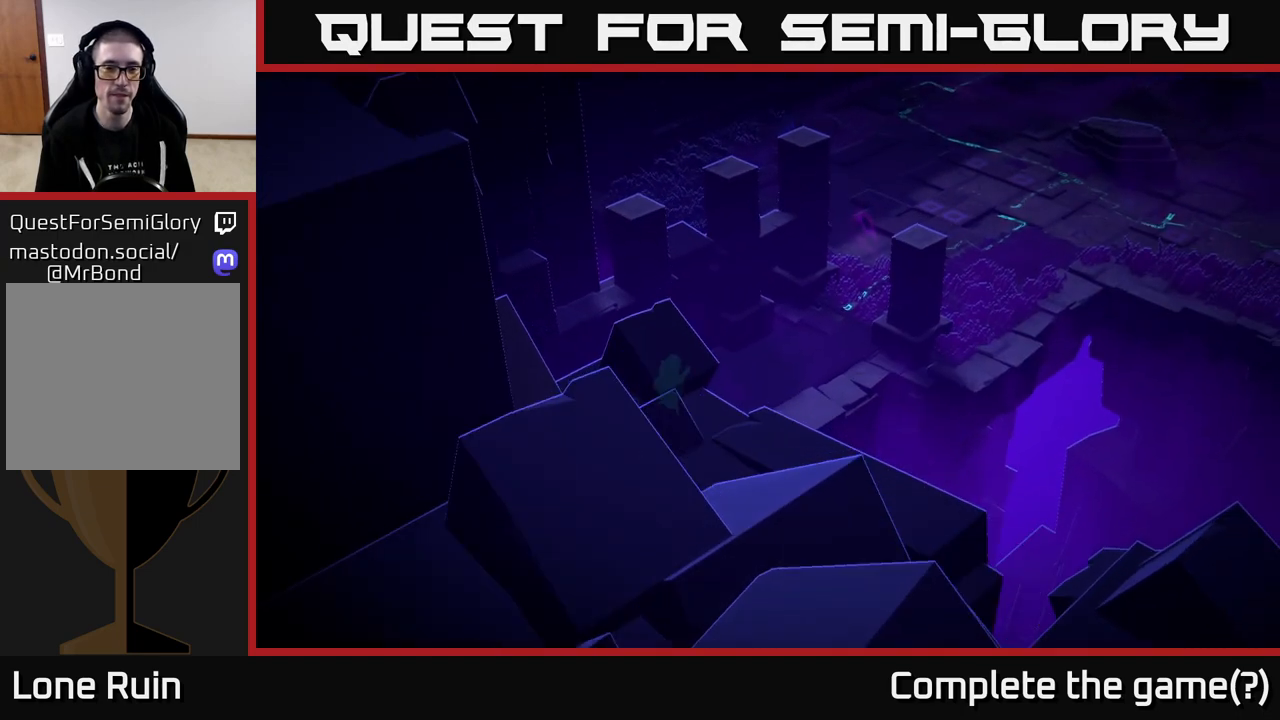
{"buttons": [], "left_stick": "right", "right_stick": "up-right", "events": [[500, "left_stick", "right"]]}
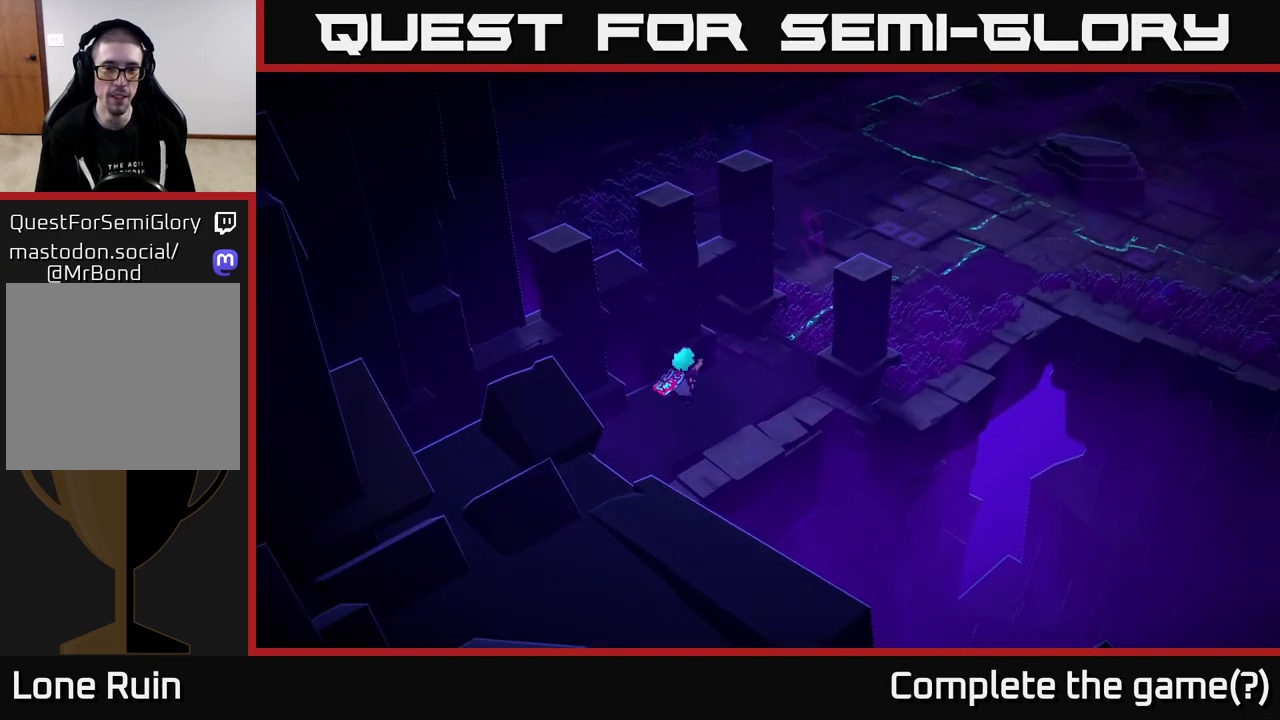
{"buttons": [], "left_stick": "up-right", "right_stick": "up-right", "events": [[150, "left_stick", "up-right"], [233, "L2", "down"], [367, "L2", "up"]]}
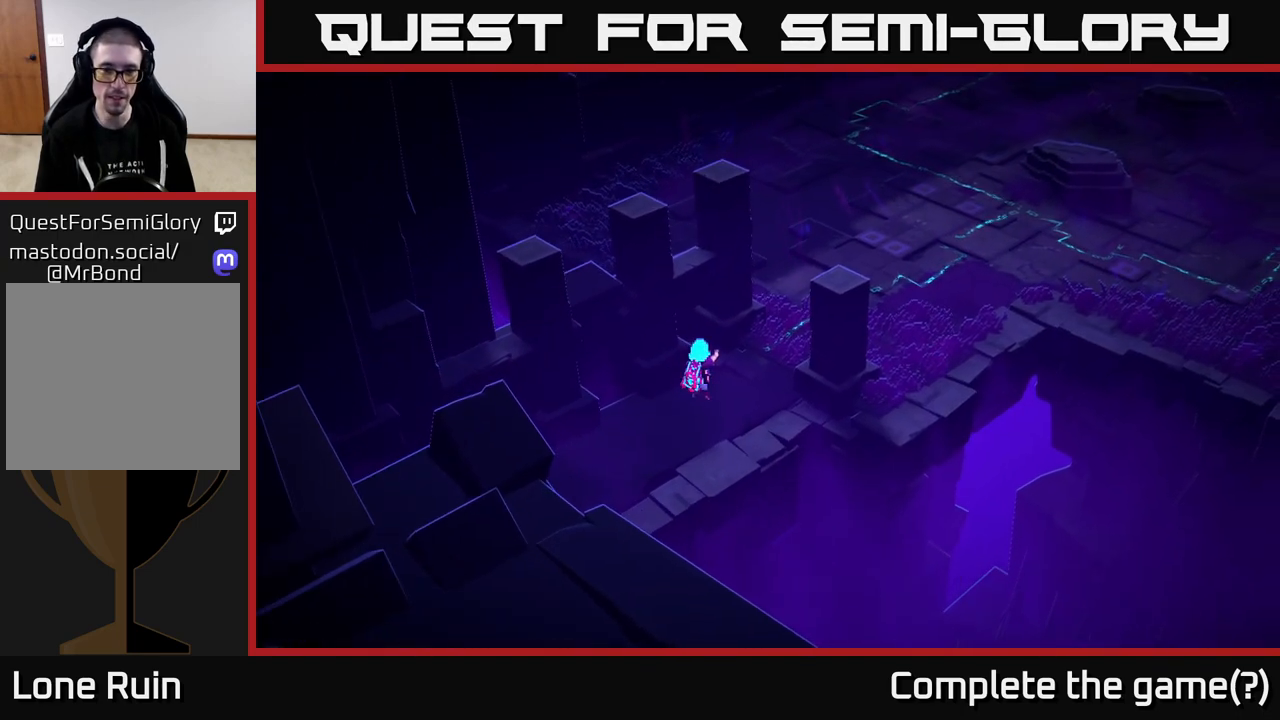
{"buttons": [], "left_stick": "up-right", "right_stick": "up-right", "events": [[217, "L2", "down"], [350, "L2", "up"]]}
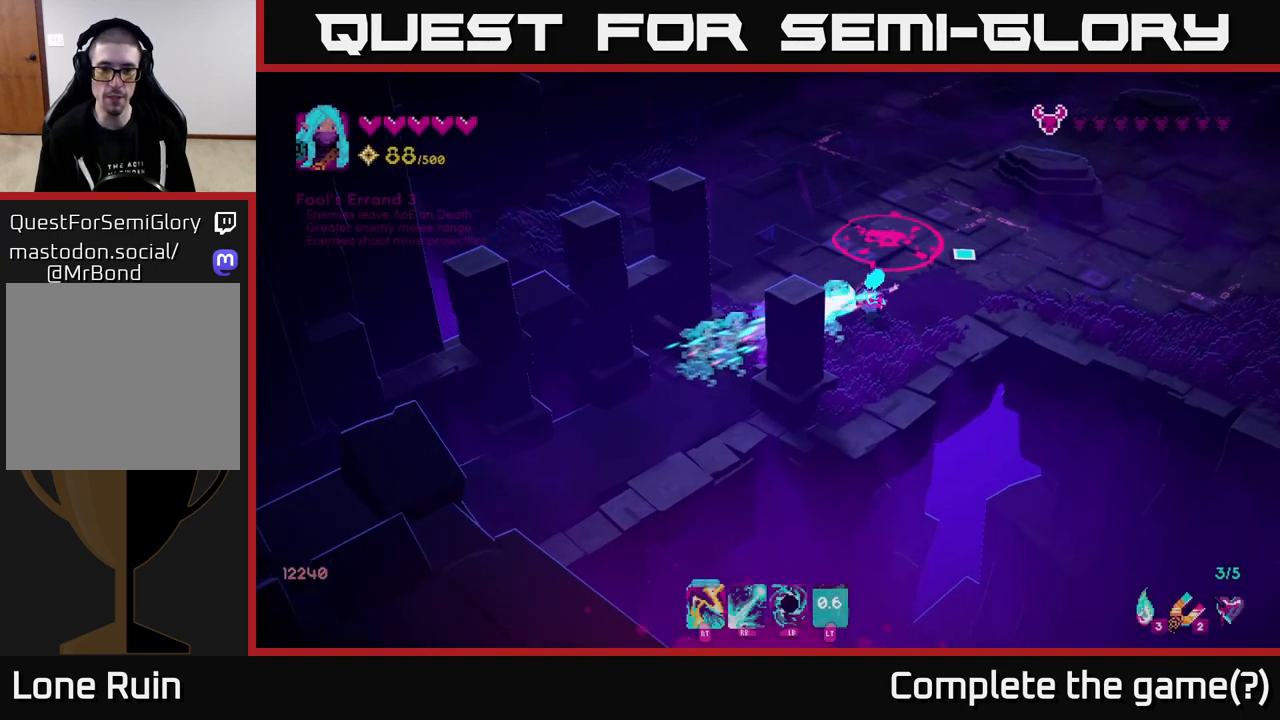
{"buttons": [], "left_stick": "right", "right_stick": "up", "events": [[400, "left_stick", "right"], [433, "right_stick", "up"]]}
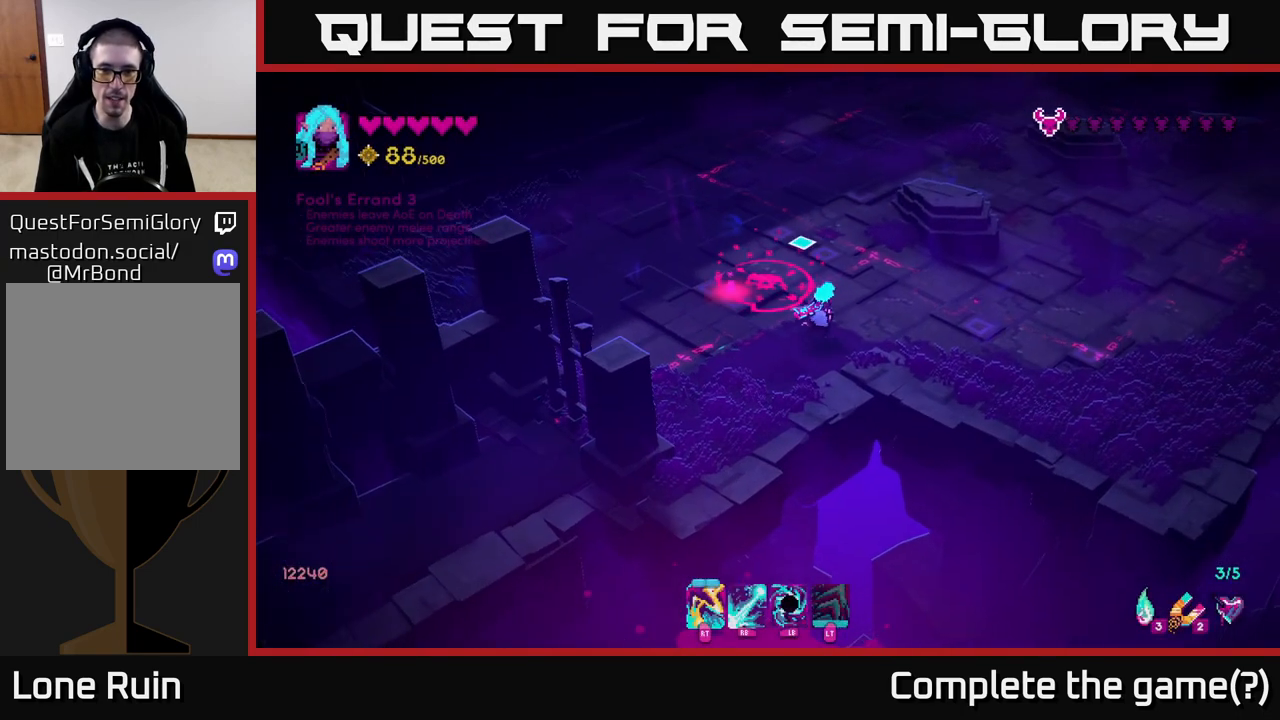
{"buttons": [], "left_stick": "right", "right_stick": "up-left", "events": [[100, "right_stick", "up-left"]]}
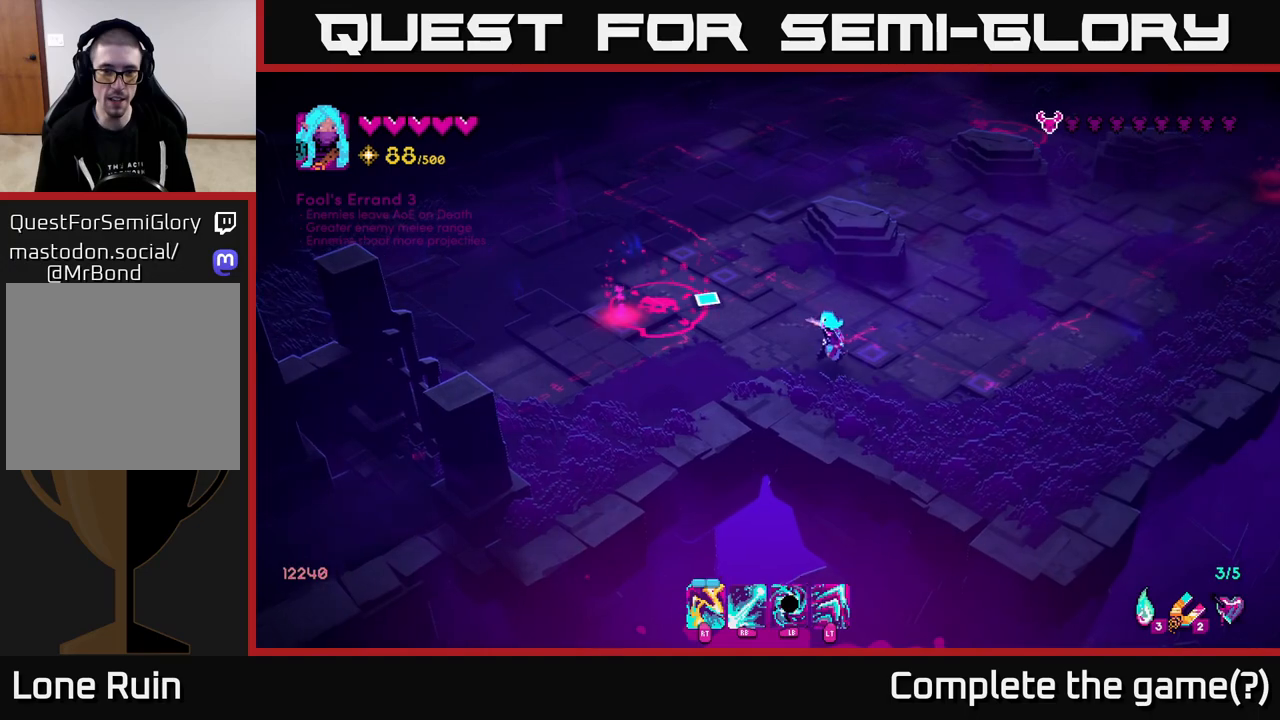
{"buttons": ["R1"], "left_stick": "center", "right_stick": "up-left", "events": [[167, "left_stick", "center"], [267, "R1", "down"]]}
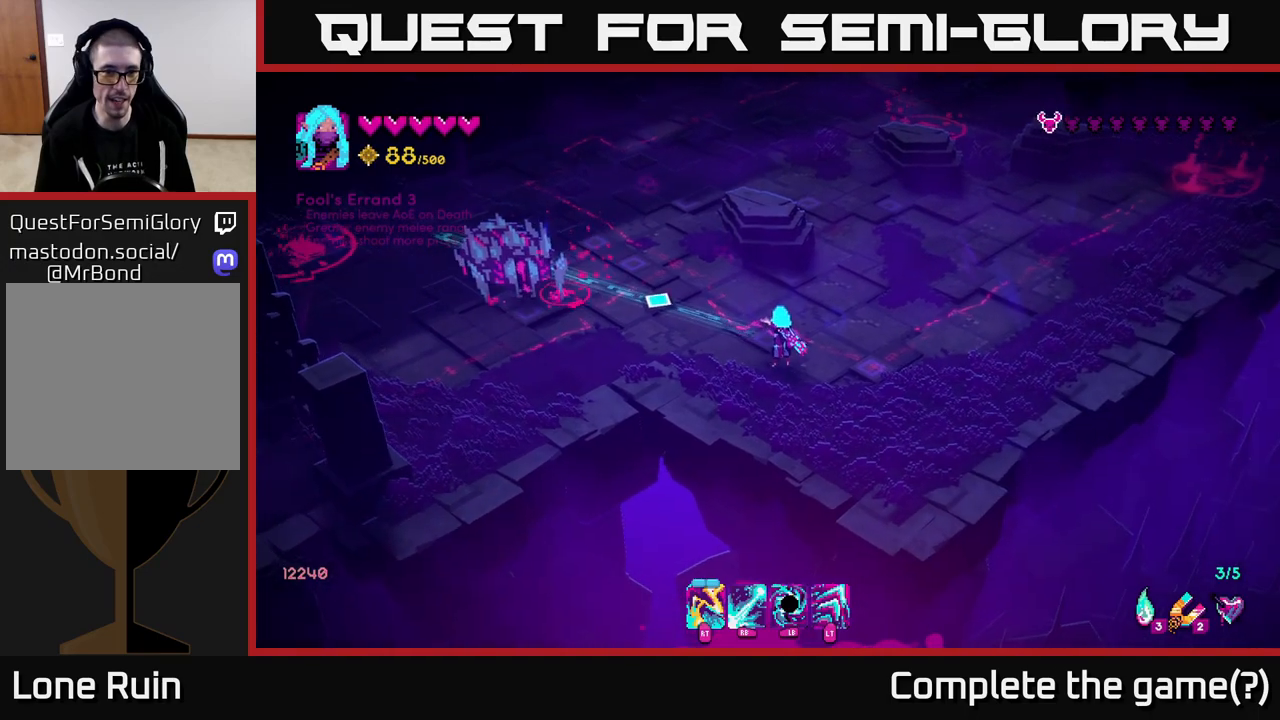
{"buttons": [], "left_stick": "center", "right_stick": "up-left", "events": [[433, "R1", "up"]]}
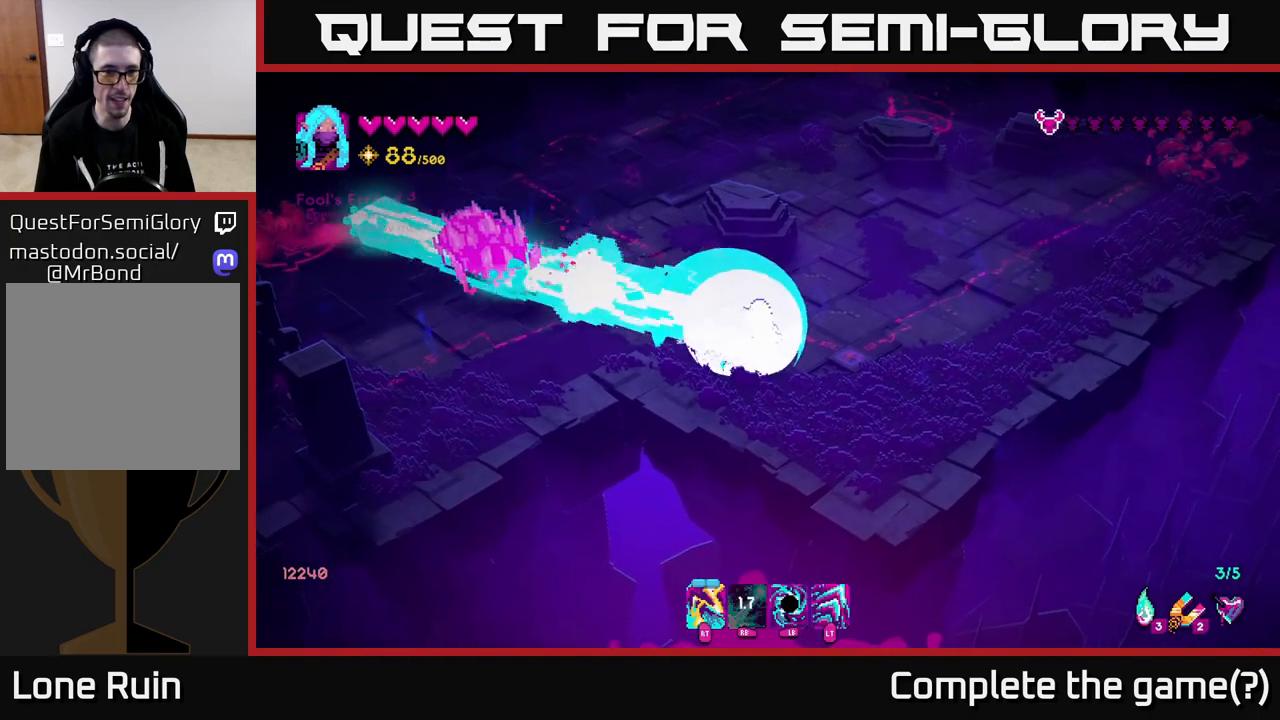
{"buttons": [], "left_stick": "down-right", "right_stick": "up-left", "events": [[83, "left_stick", "left"], [133, "R2", "down"], [217, "R2", "up"], [300, "left_stick", "down-left"], [367, "R2", "down"], [433, "left_stick", "down-right"], [450, "R2", "up"]]}
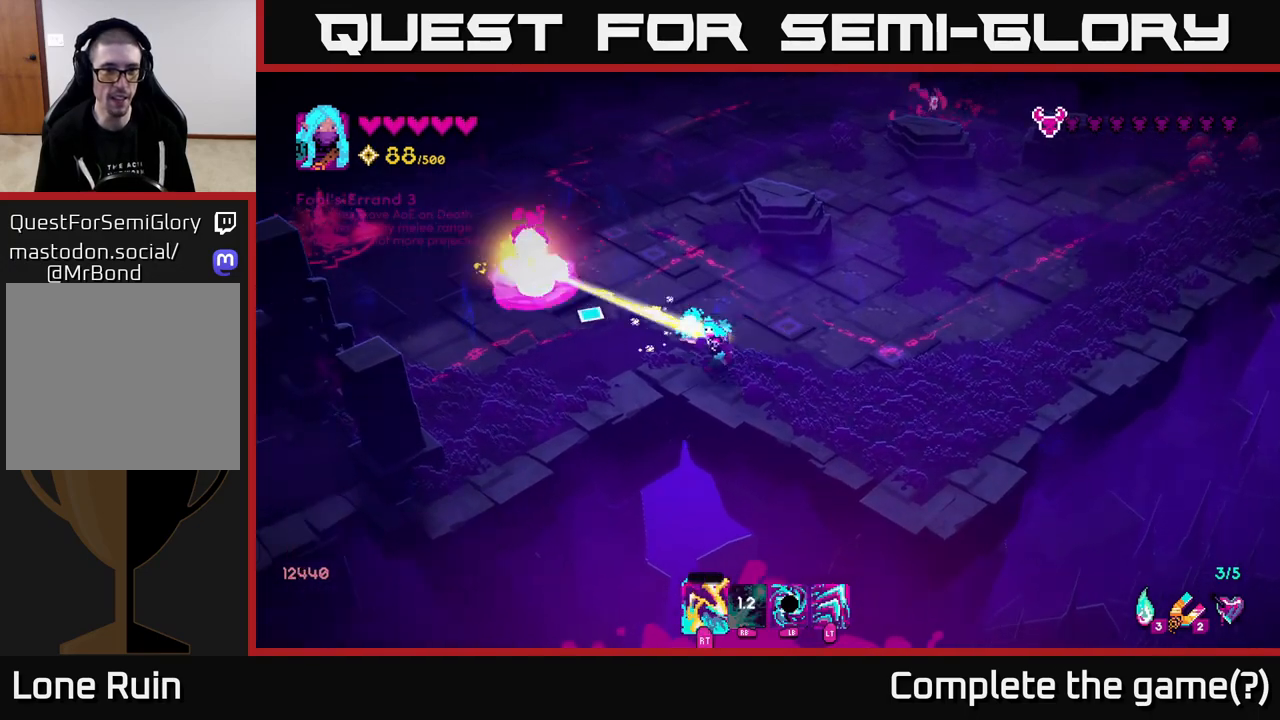
{"buttons": [], "left_stick": "up-left", "right_stick": "left", "events": [[33, "R2", "down"], [117, "R2", "up"], [167, "left_stick", "right"], [183, "R2", "down"], [267, "R2", "up"], [333, "right_stick", "left"], [367, "left_stick", "up"], [417, "left_stick", "up-left"]]}
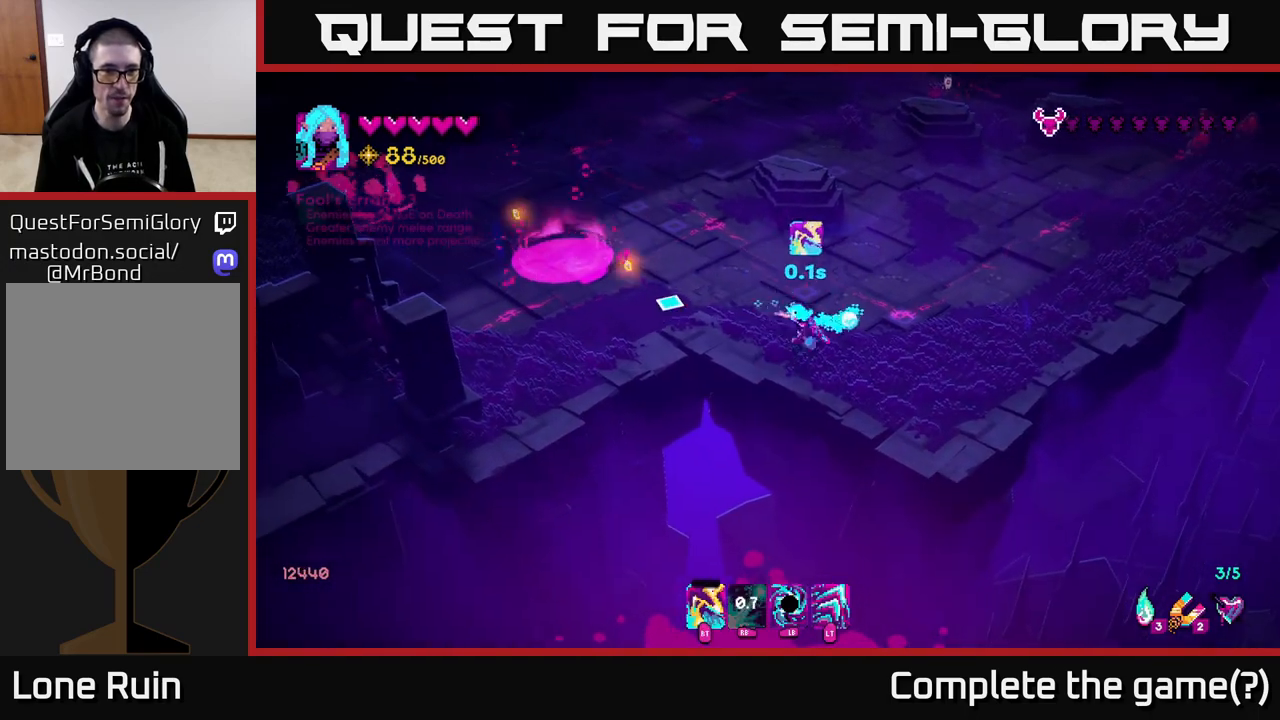
{"buttons": [], "left_stick": "up-left", "right_stick": "left", "events": []}
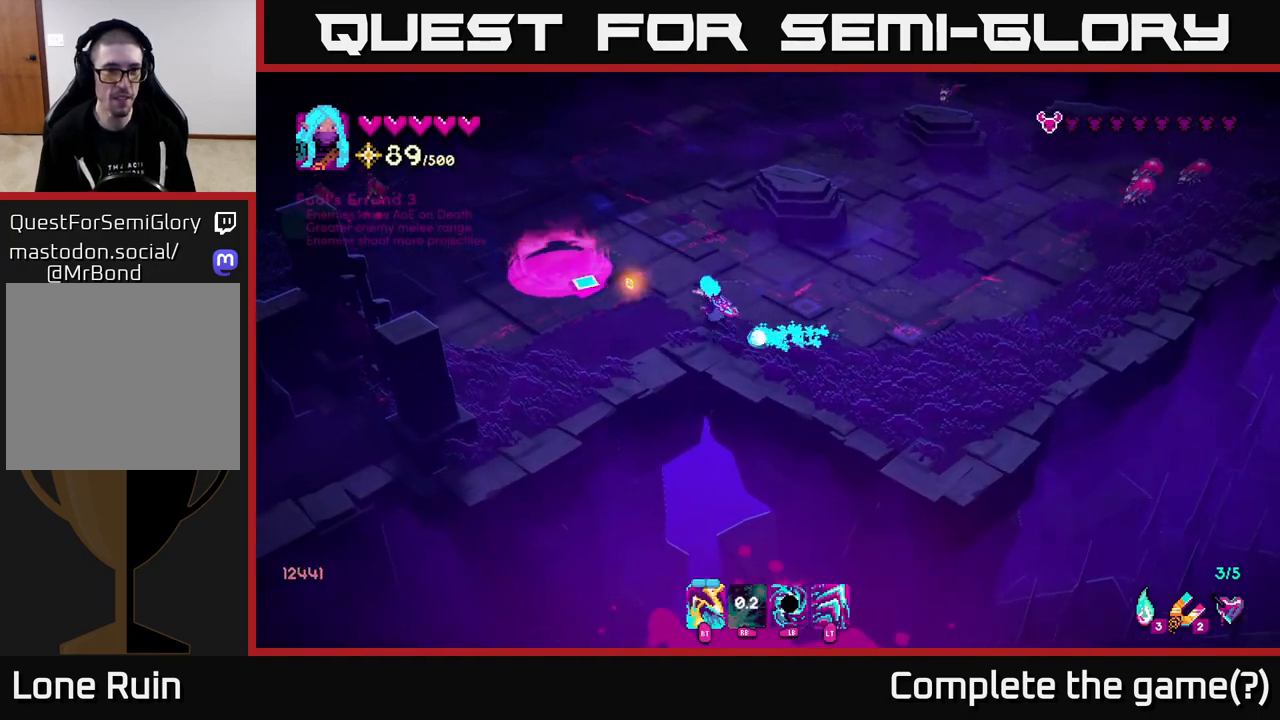
{"buttons": ["R1"], "left_stick": "down-right", "right_stick": "up-right", "events": [[50, "left_stick", "up"], [150, "left_stick", "up-right"], [317, "left_stick", "down-right"], [317, "right_stick", "up-right"], [350, "R1", "down"]]}
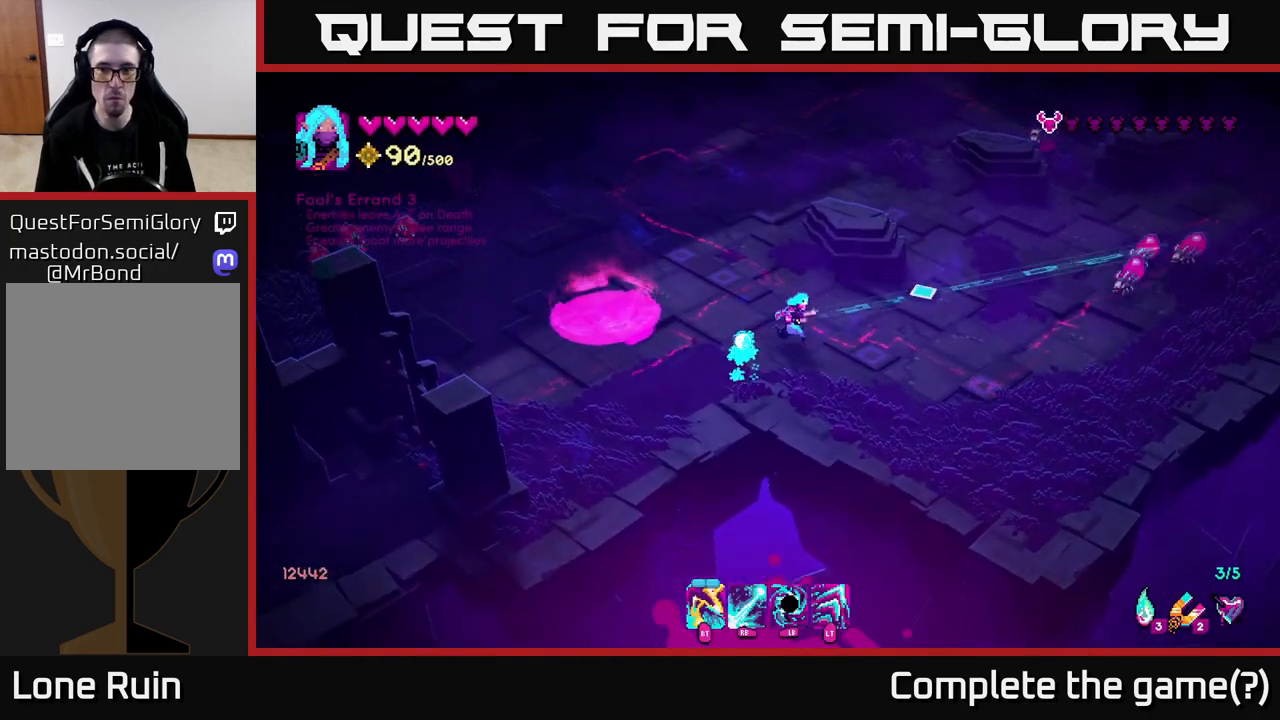
{"buttons": [], "left_stick": "down", "right_stick": "up-right", "events": [[333, "left_stick", "down"], [400, "R1", "up"]]}
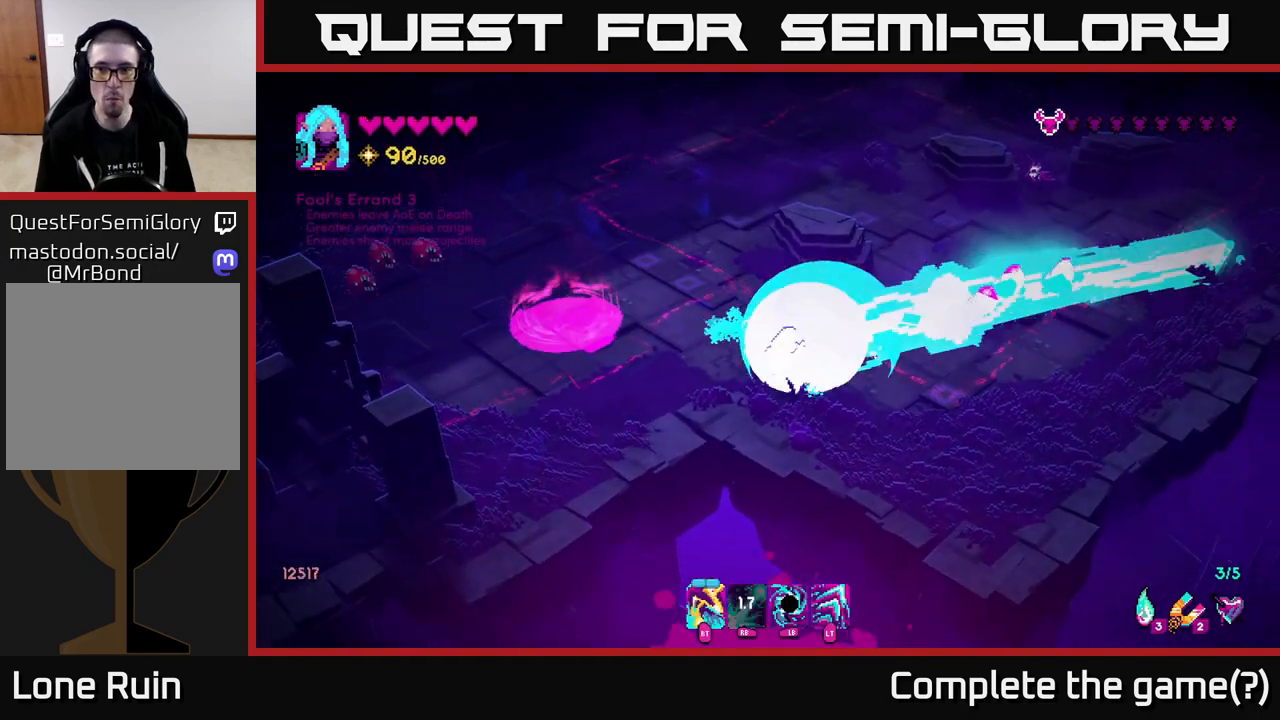
{"buttons": [], "left_stick": "right", "right_stick": "up-right", "events": [[117, "R2", "down"], [217, "R2", "up"], [333, "left_stick", "down-right"], [450, "left_stick", "right"]]}
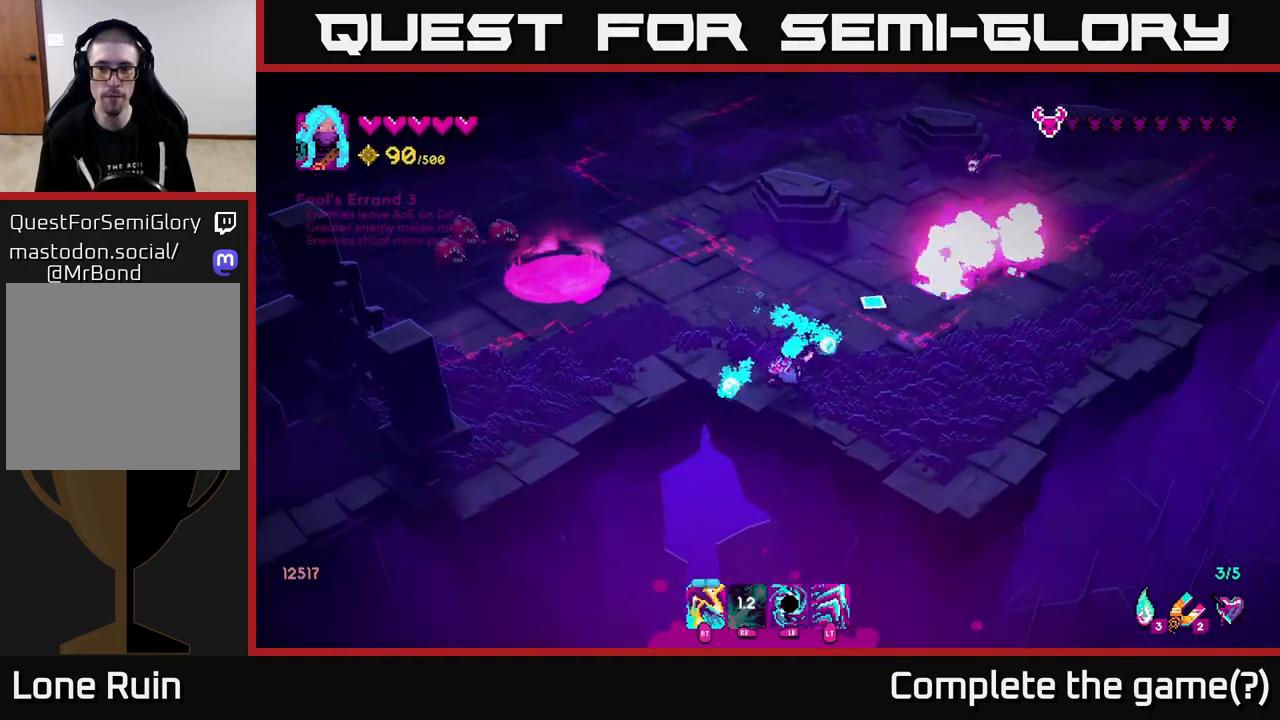
{"buttons": [], "left_stick": "left", "right_stick": "up-left", "events": [[67, "left_stick", "up-right"], [67, "right_stick", "up-left"], [167, "left_stick", "right"], [317, "left_stick", "up-left"], [367, "left_stick", "left"]]}
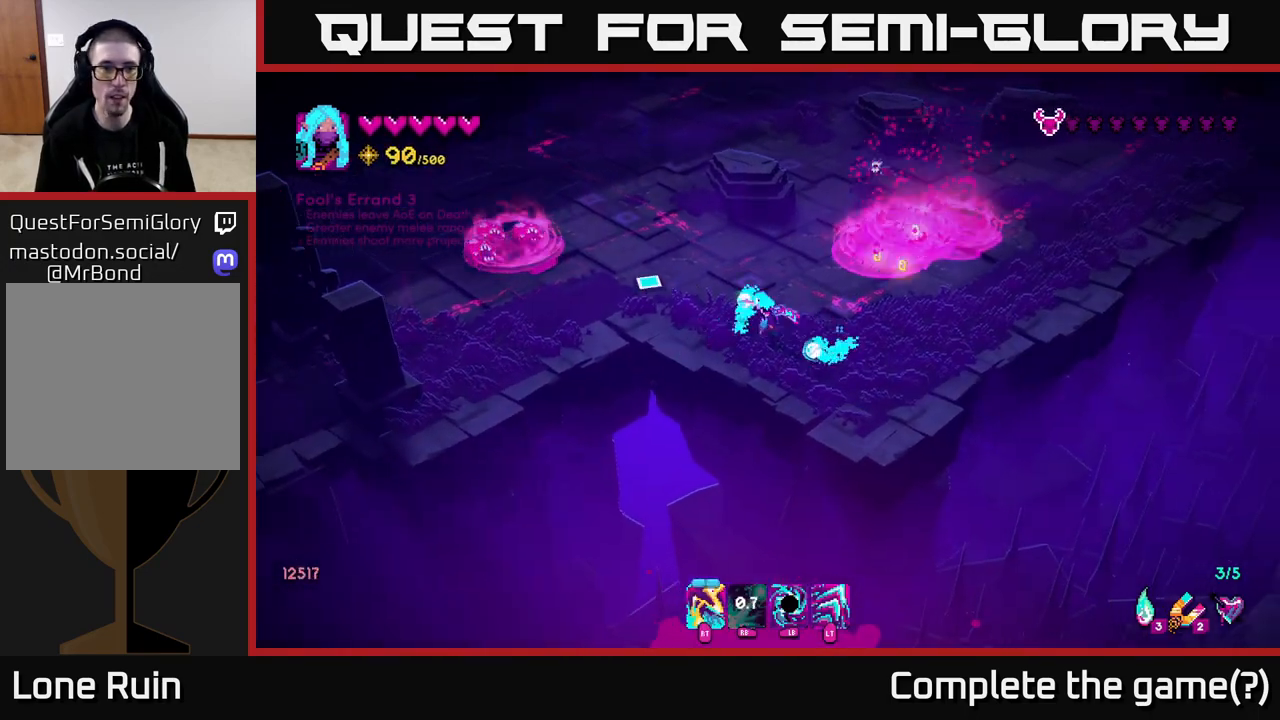
{"buttons": ["R2"], "left_stick": "down-right", "right_stick": "up-left", "events": [[83, "left_stick", "up-left"], [133, "R2", "down"], [233, "R2", "up"], [267, "left_stick", "down-left"], [317, "left_stick", "down"], [333, "R2", "down"], [400, "R2", "up"], [417, "left_stick", "down-right"], [500, "R2", "down"]]}
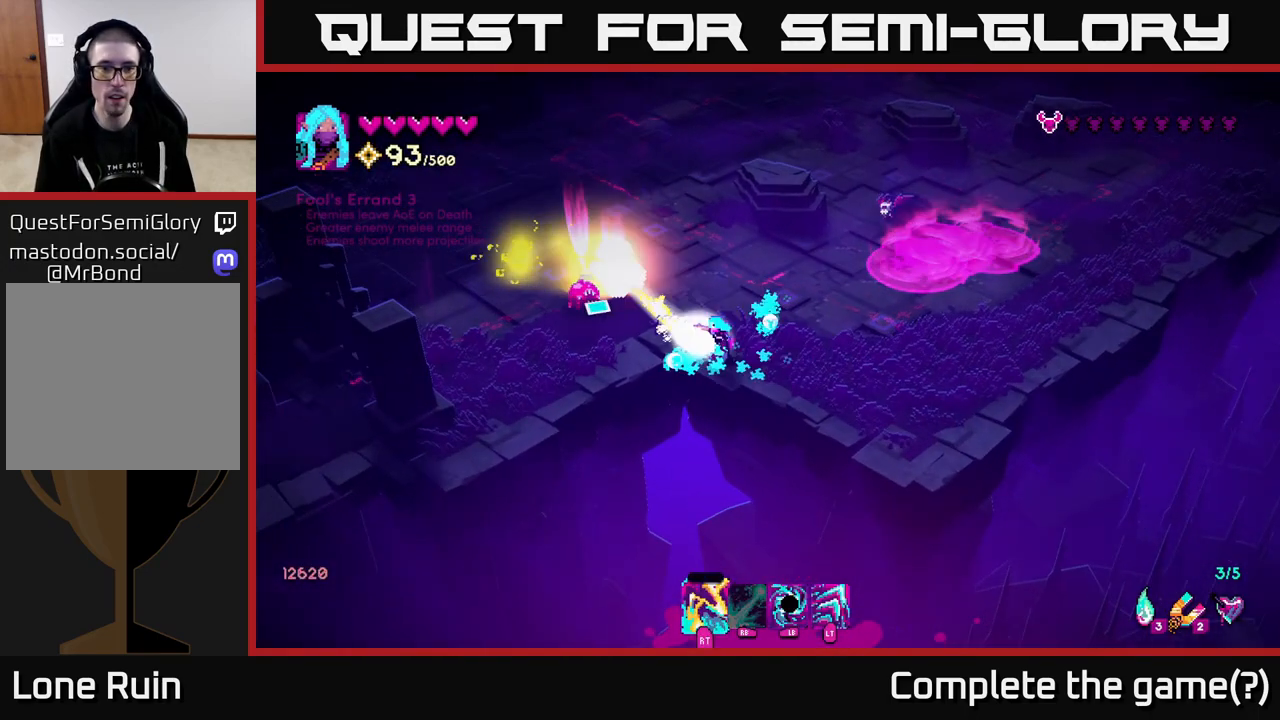
{"buttons": [], "left_stick": "right", "right_stick": "up", "events": [[83, "R2", "up"], [100, "left_stick", "right"], [200, "right_stick", "up"]]}
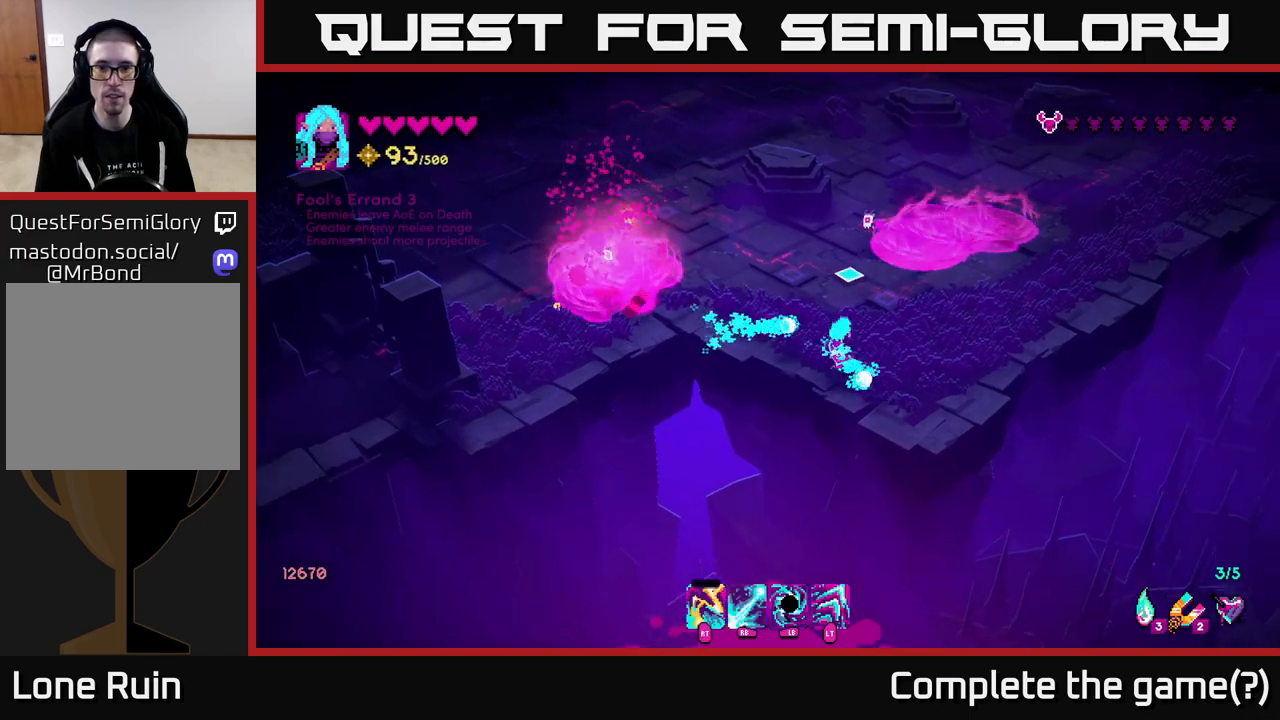
{"buttons": [], "left_stick": "up-right", "right_stick": "up", "events": [[50, "R1", "down"], [167, "R1", "up"], [200, "left_stick", "up-right"]]}
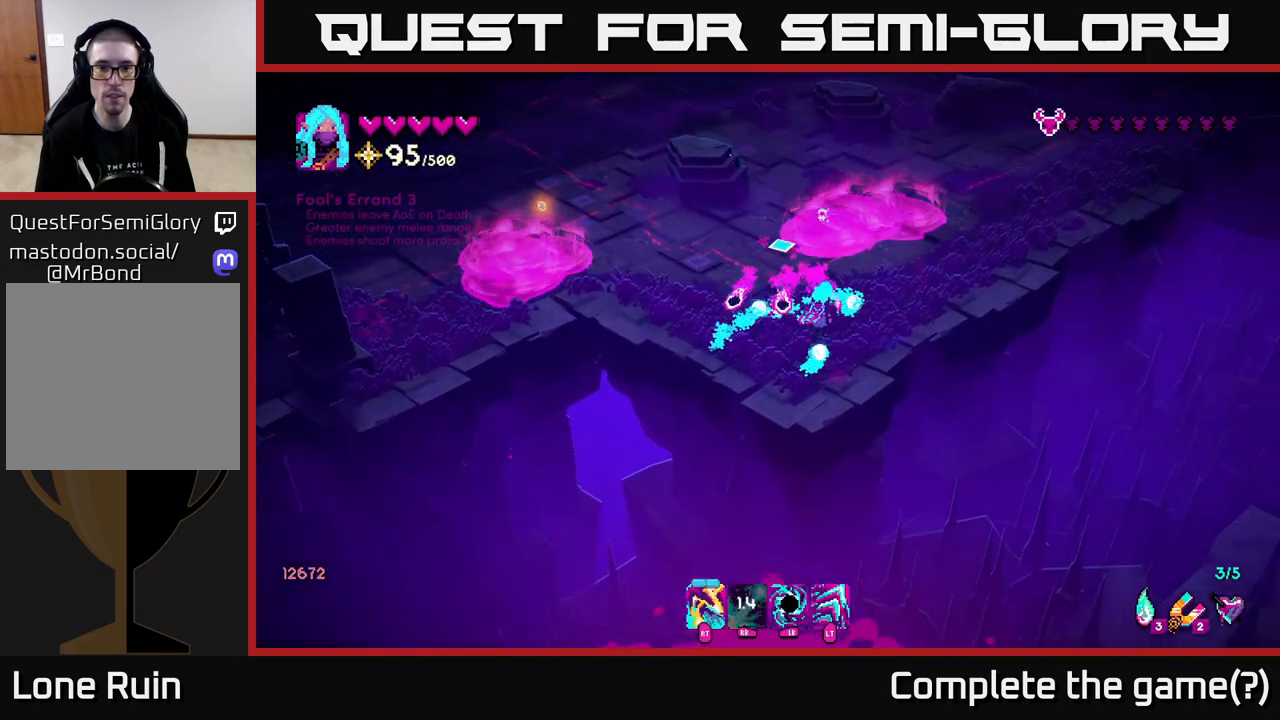
{"buttons": [], "left_stick": "left", "right_stick": "up", "events": [[133, "R2", "down"], [233, "R2", "up"], [350, "R2", "down"], [400, "R2", "up"], [467, "left_stick", "left"]]}
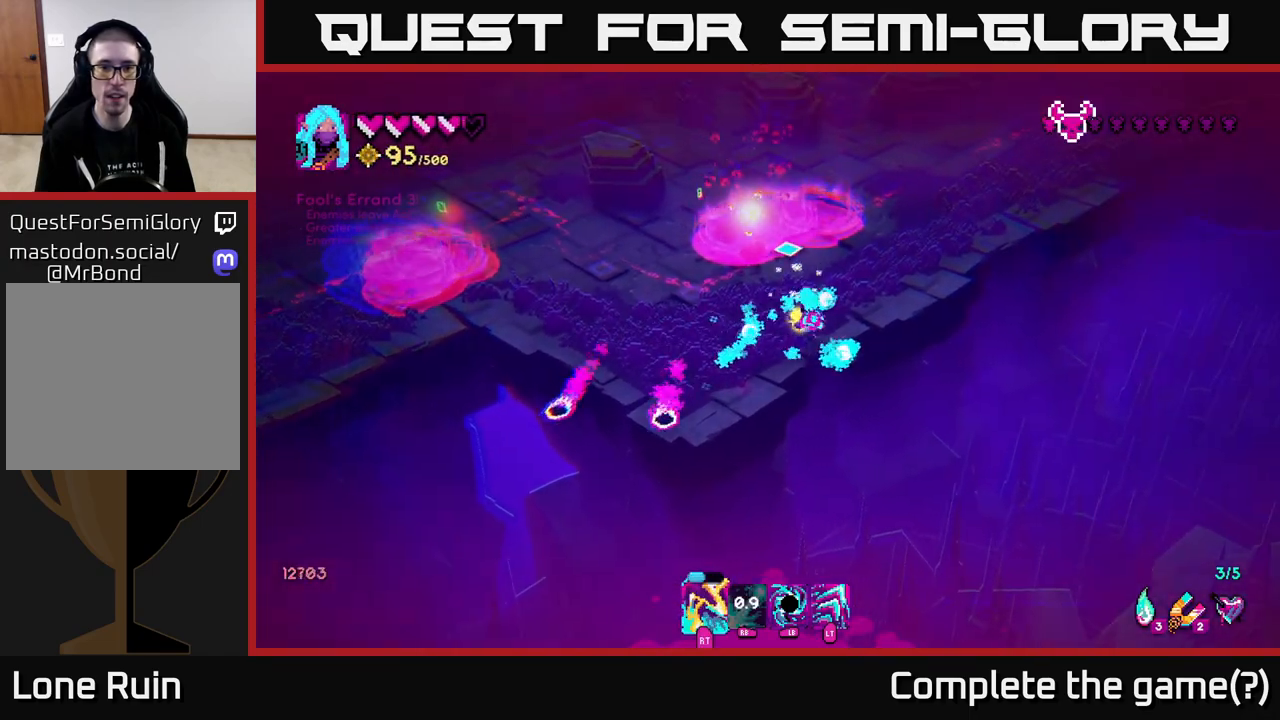
{"buttons": [], "left_stick": "up-left", "right_stick": "up", "events": [[250, "left_stick", "up-left"]]}
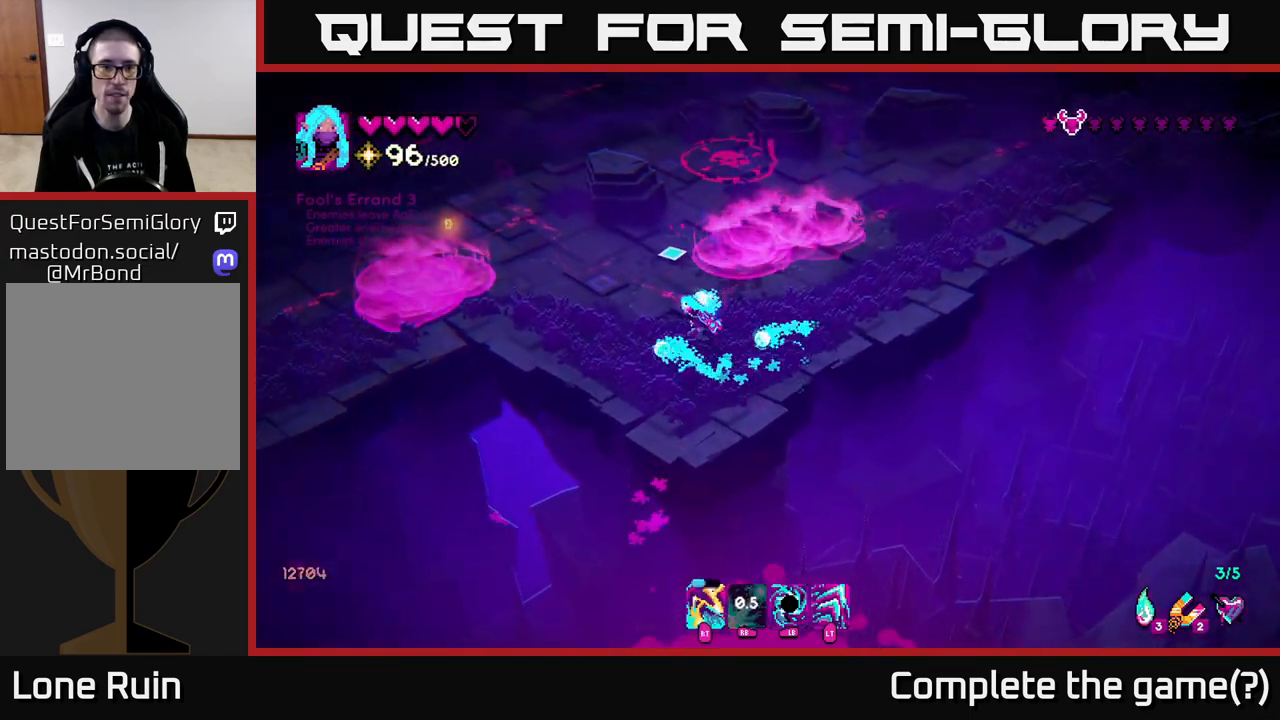
{"buttons": [], "left_stick": "up-right", "right_stick": "up-right", "events": [[467, "left_stick", "up-right"], [483, "right_stick", "up-right"]]}
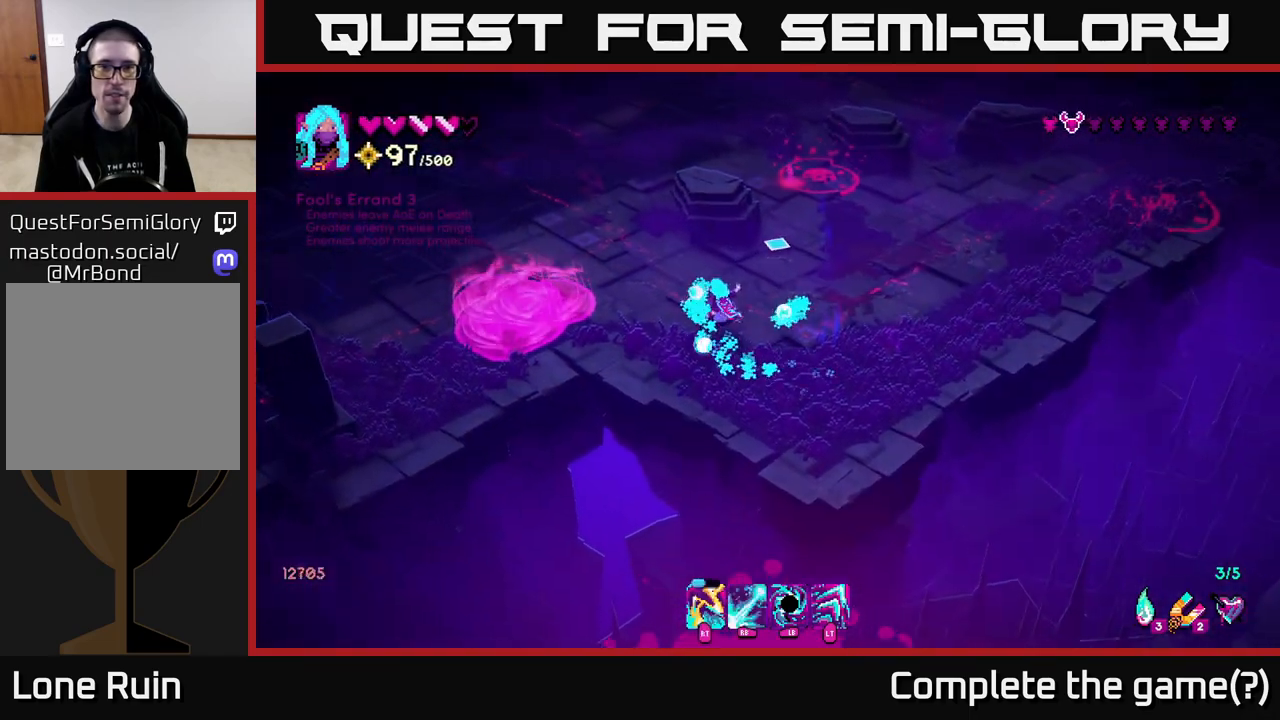
{"buttons": ["R1"], "left_stick": "right", "right_stick": "up", "events": [[83, "R1", "down"], [183, "left_stick", "right"], [500, "right_stick", "up"]]}
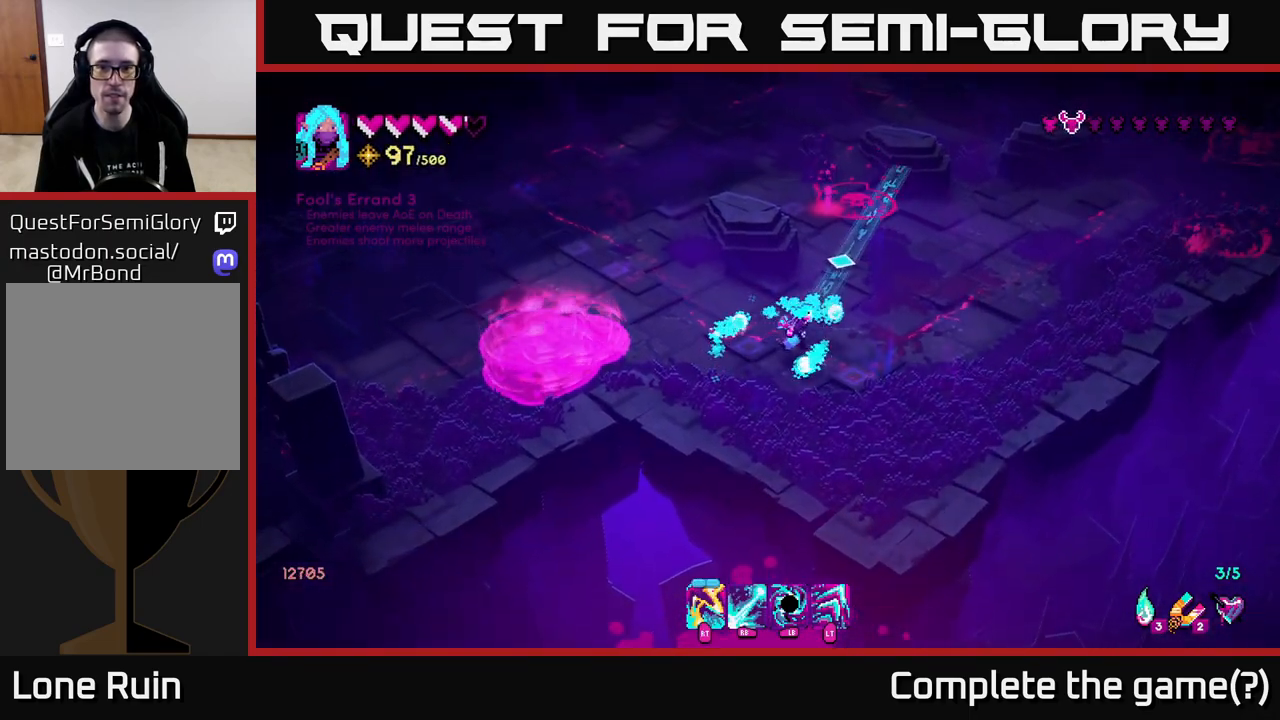
{"buttons": [], "left_stick": "up-right", "right_stick": "up", "events": [[117, "left_stick", "up-right"], [433, "R1", "up"]]}
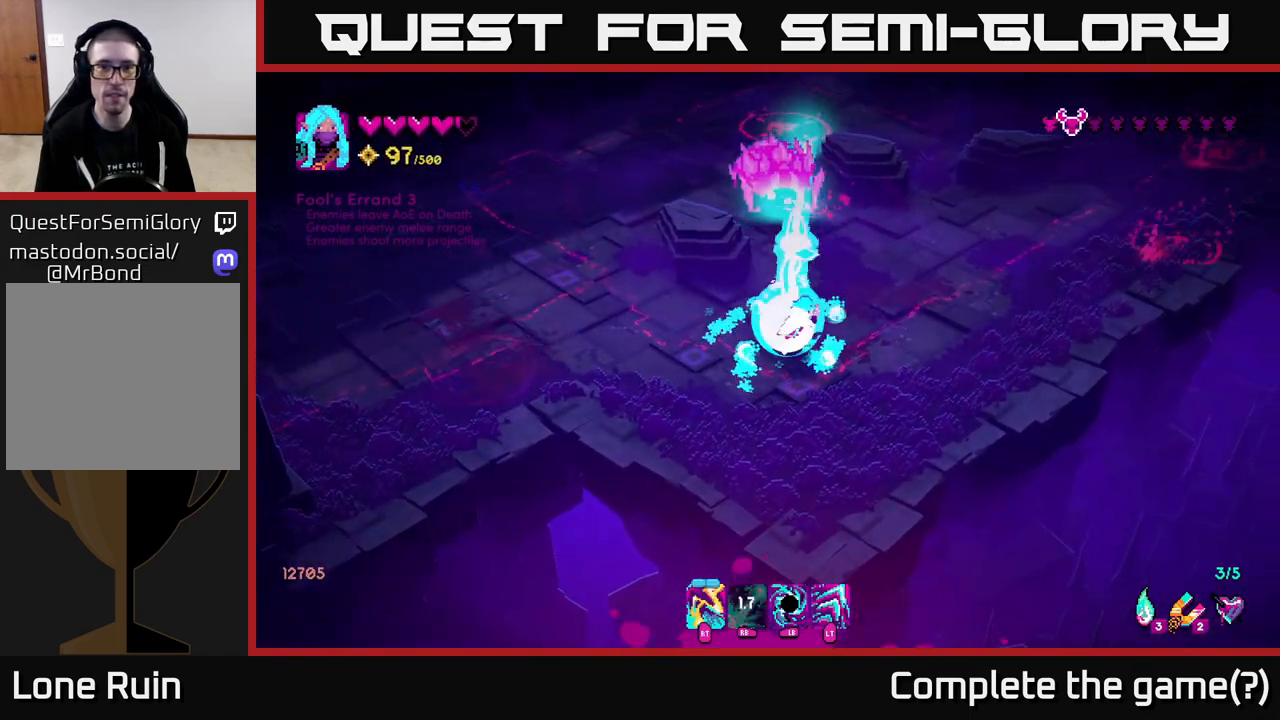
{"buttons": ["R2"], "left_stick": "up-right", "right_stick": "up", "events": [[267, "left_stick", "up"], [300, "R2", "down"], [383, "left_stick", "up-right"], [400, "R2", "up"], [500, "R2", "down"]]}
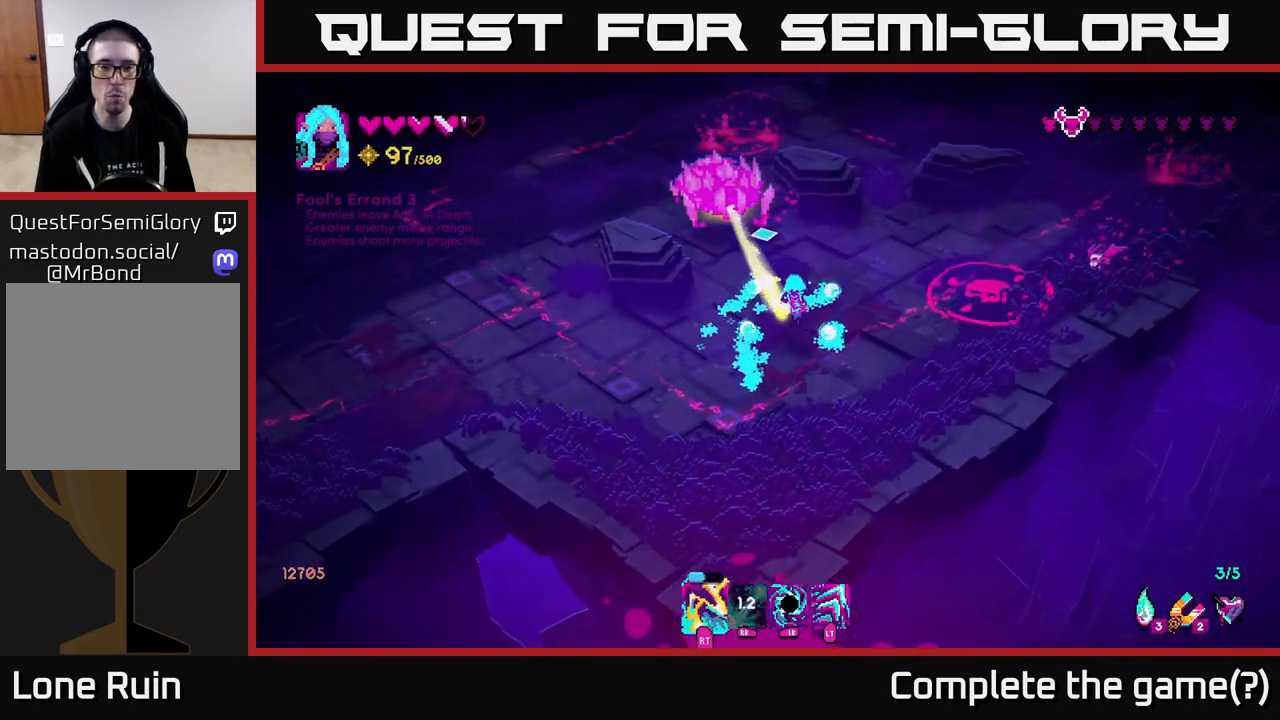
{"buttons": [], "left_stick": "down", "right_stick": "up-right", "events": [[83, "R2", "up"], [100, "left_stick", "down"], [133, "right_stick", "up-left"], [200, "R2", "down"], [283, "R2", "up"], [383, "right_stick", "up-right"]]}
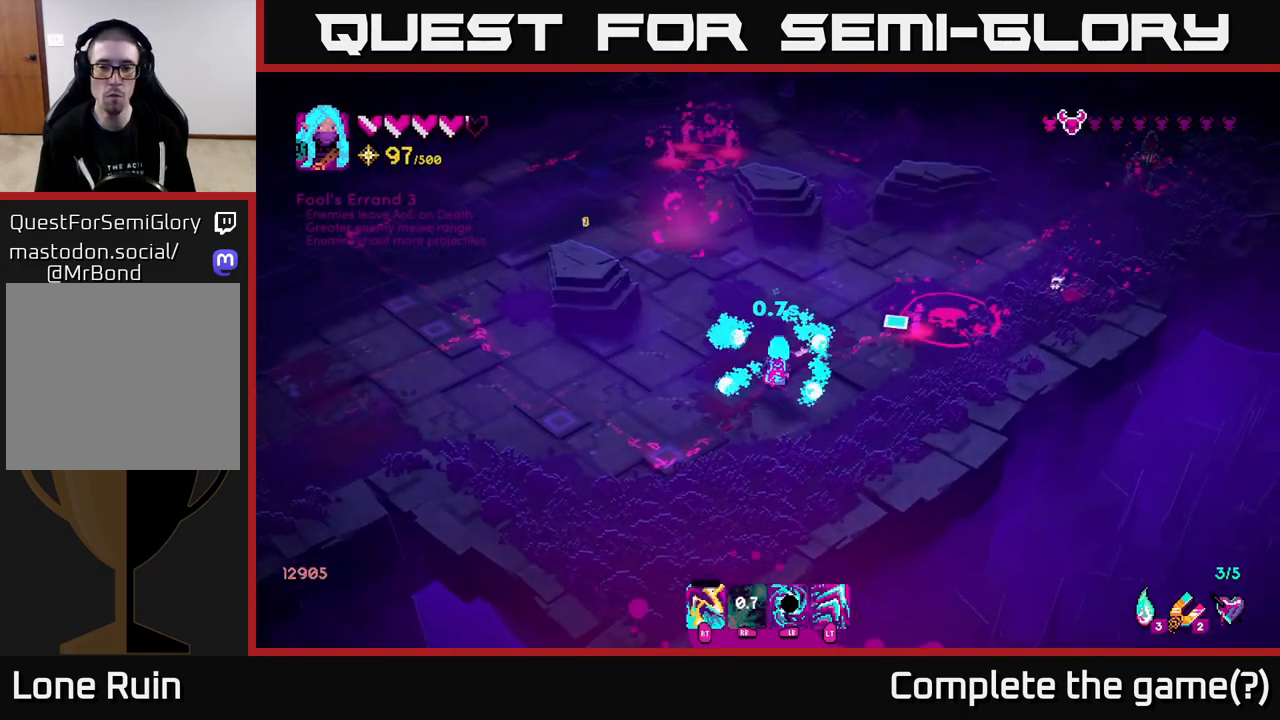
{"buttons": ["R1"], "left_stick": "up-left", "right_stick": "up-right", "events": [[17, "R1", "down"], [50, "left_stick", "right"], [250, "left_stick", "left"], [400, "left_stick", "up-left"]]}
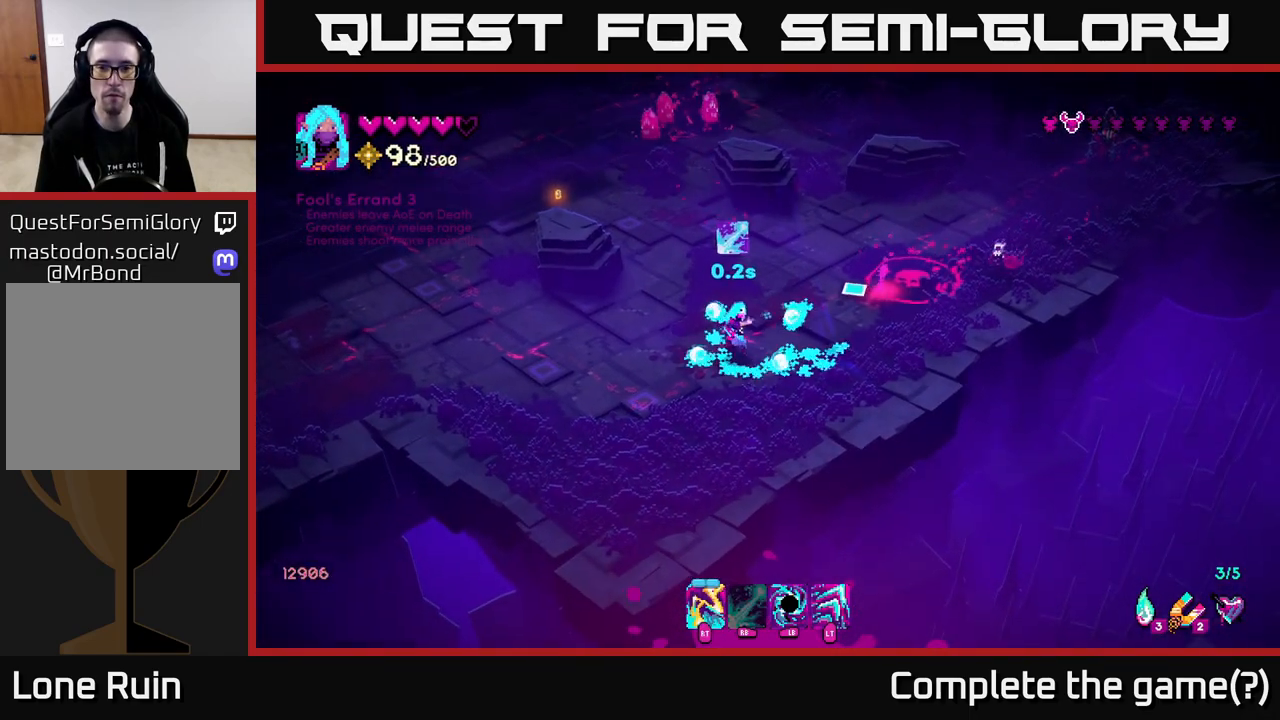
{"buttons": ["R1"], "left_stick": "up", "right_stick": "right", "events": [[17, "left_stick", "up"], [200, "right_stick", "right"]]}